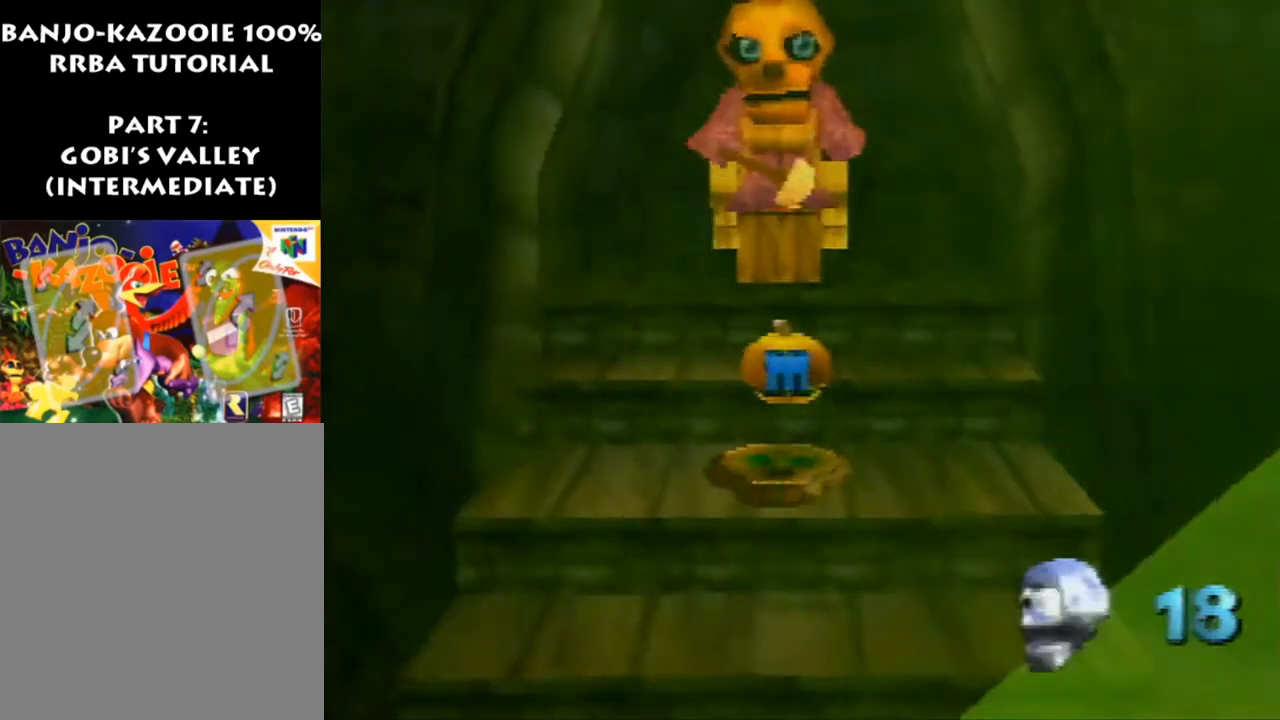
Gameplay with a controller (Nintendo layout); each line is a JSON object with the inputs held at the frame after it. "events" lists button and stick changes between this image and that frame as [ms after this image, input, new state], when the widget could be followed in between. Not read: L1 L3 R3.
{"buttons": [], "left_stick": "center", "events": []}
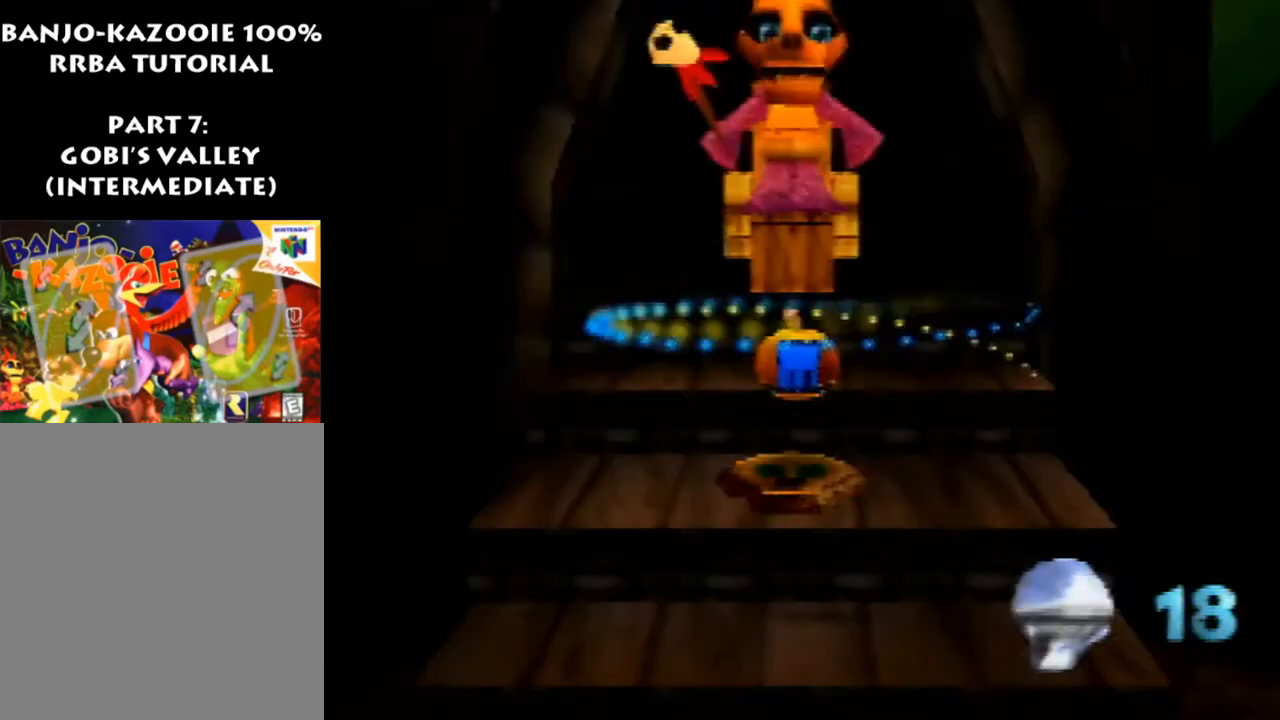
{"buttons": [], "left_stick": "down", "events": [[33, "left_stick", "down"]]}
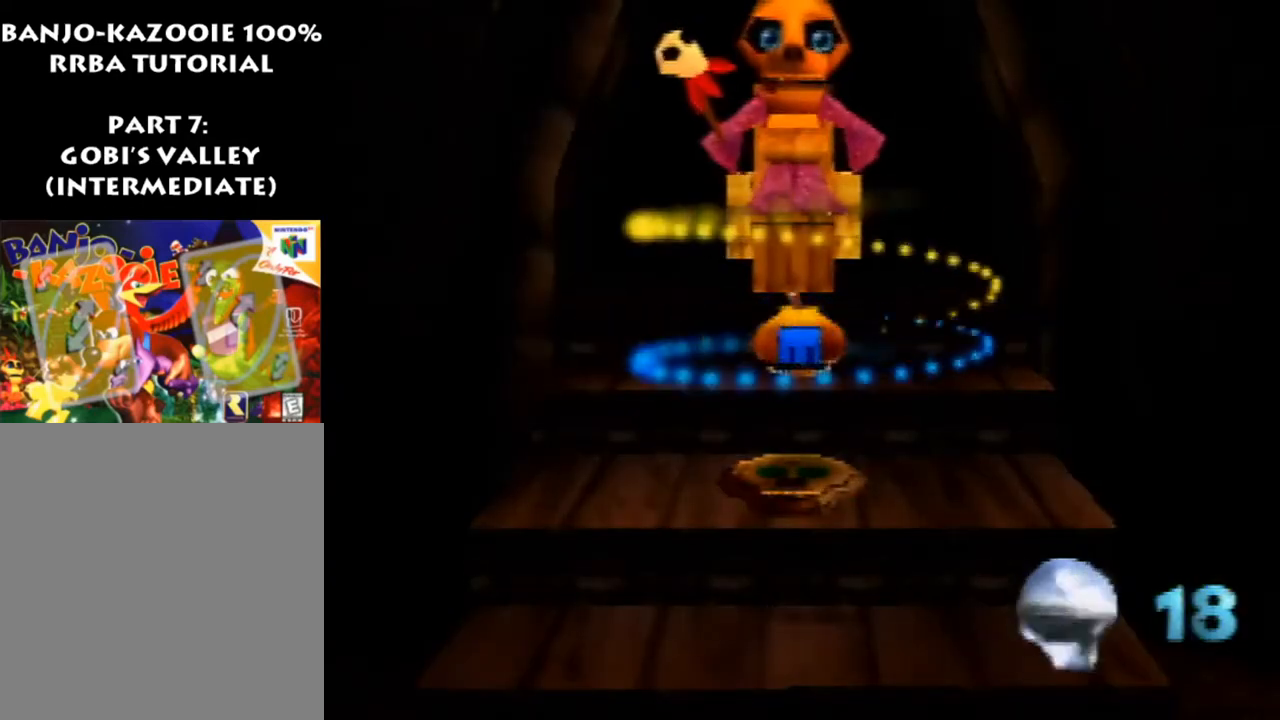
{"buttons": [], "left_stick": "down", "events": []}
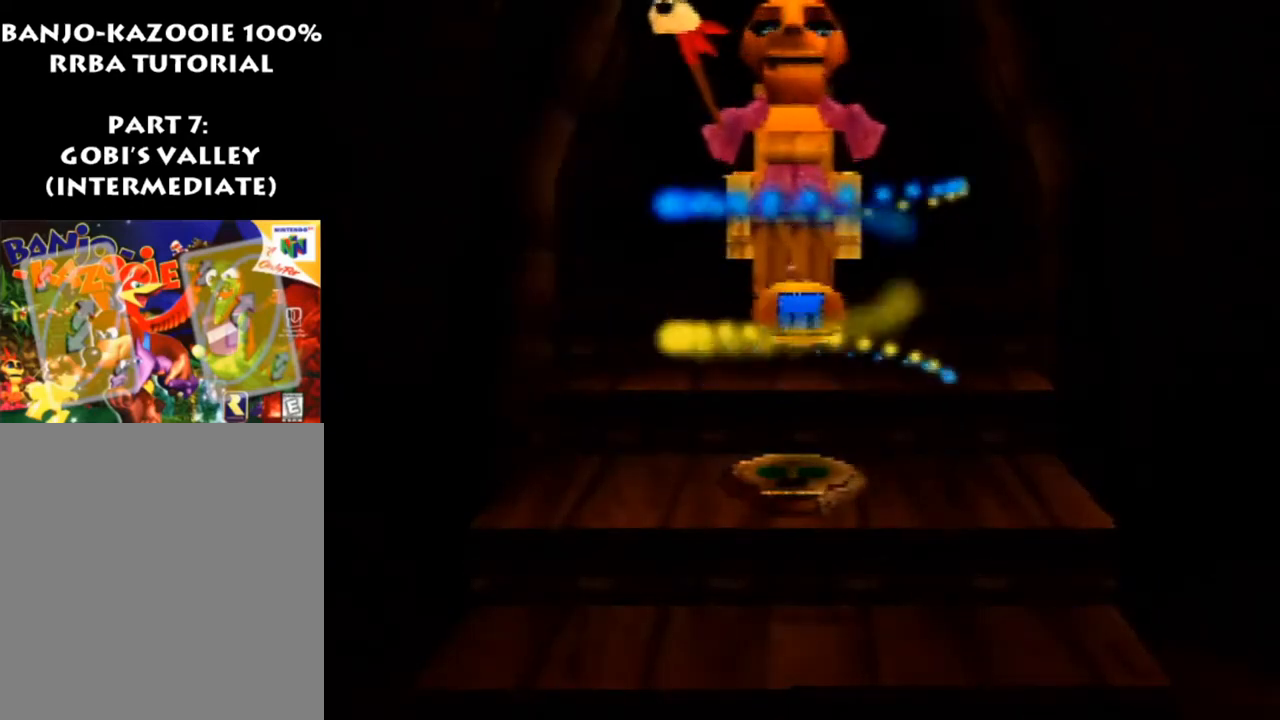
{"buttons": [], "left_stick": "down", "events": []}
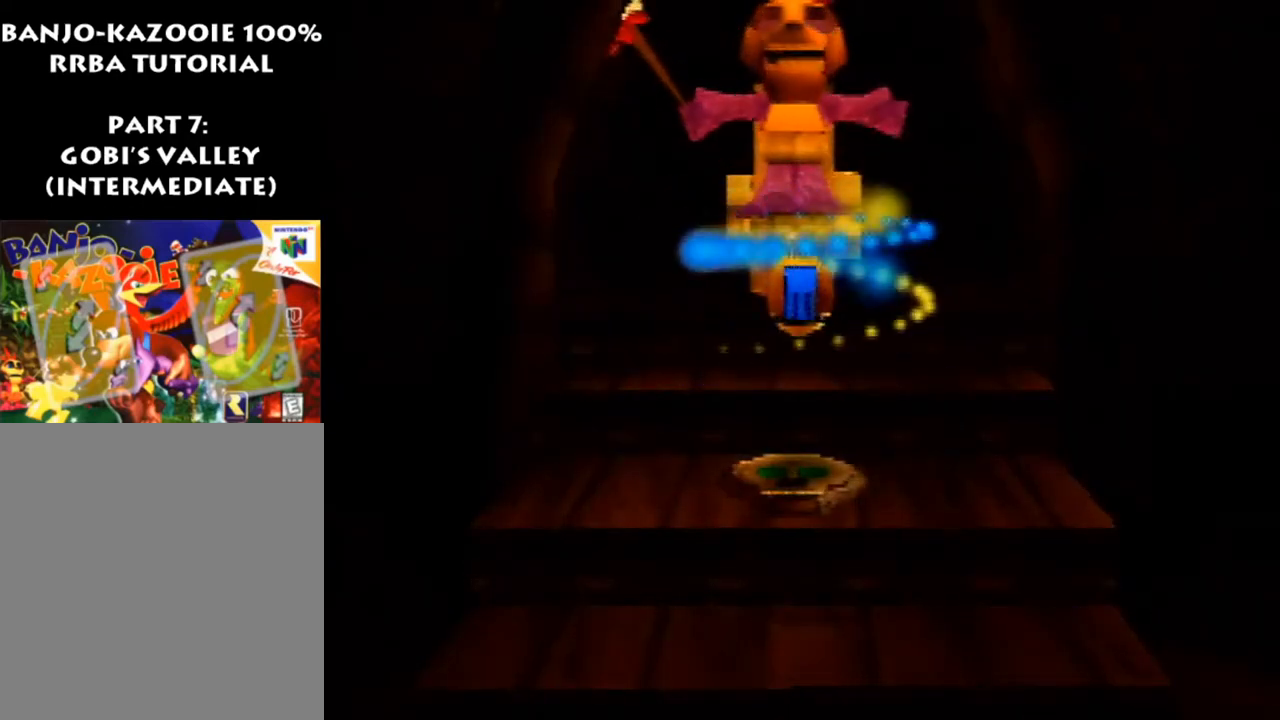
{"buttons": [], "left_stick": "down", "events": []}
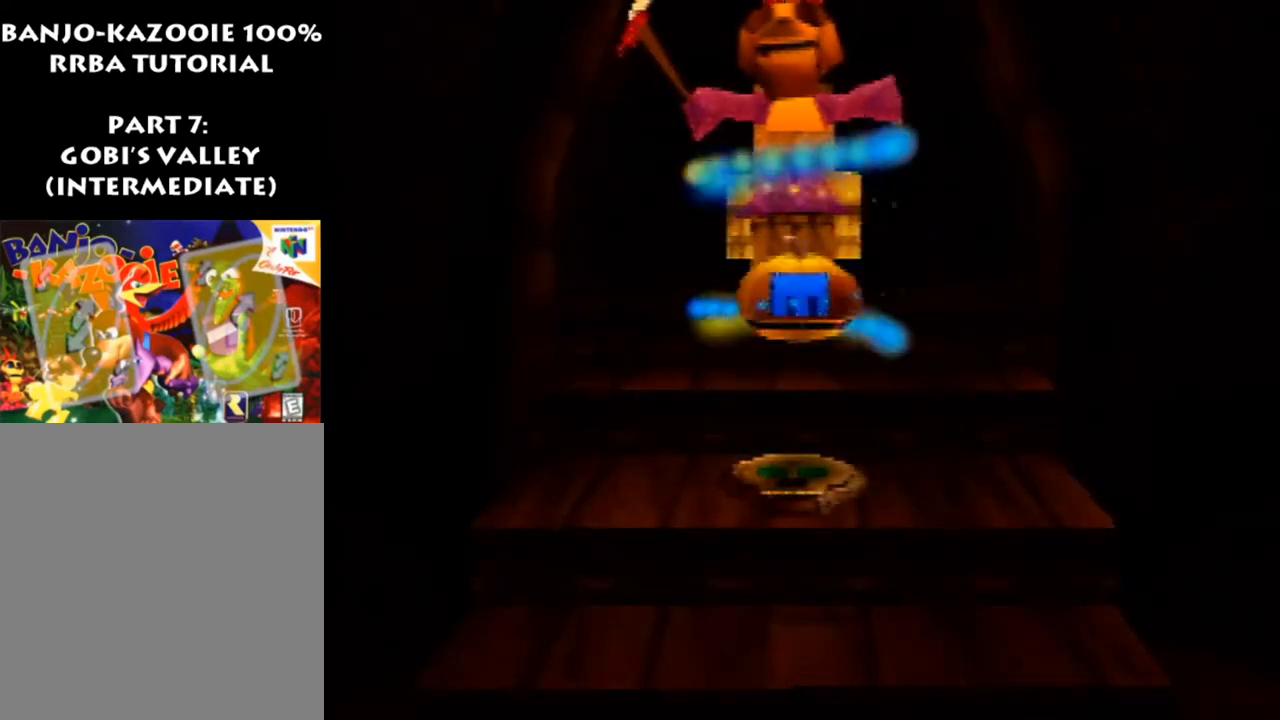
{"buttons": [], "left_stick": "down", "events": []}
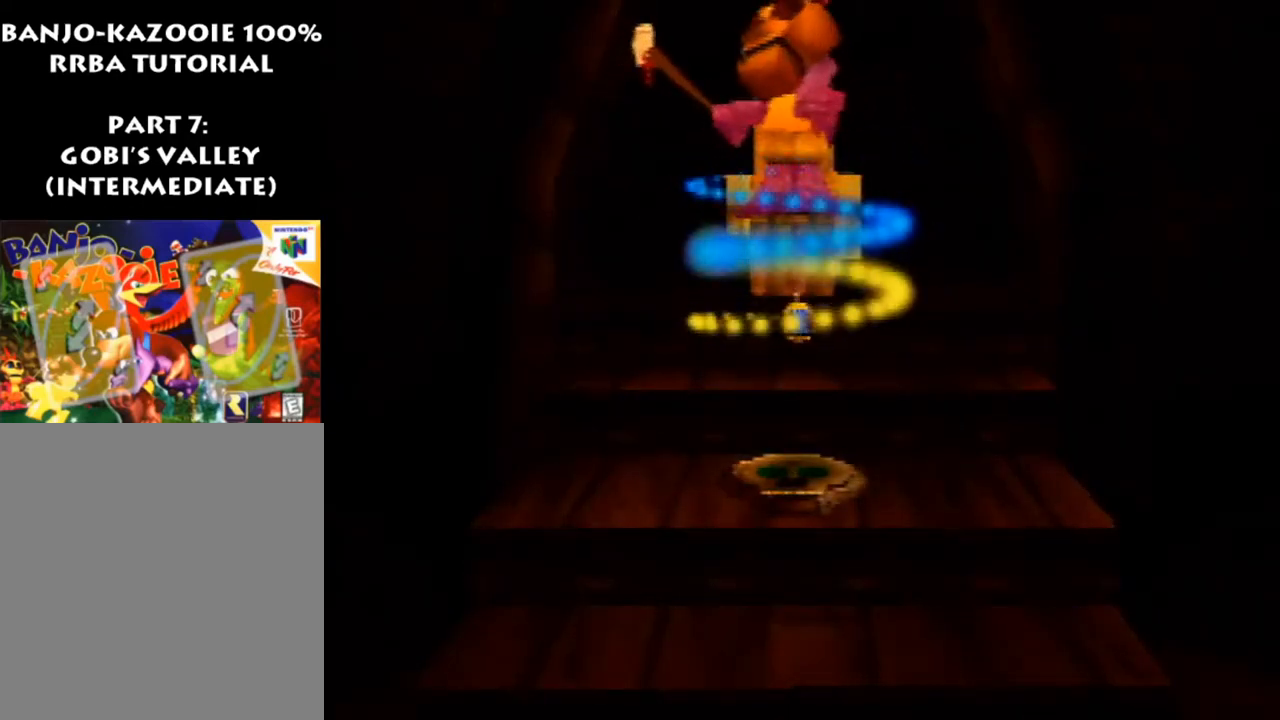
{"buttons": [], "left_stick": "down", "events": []}
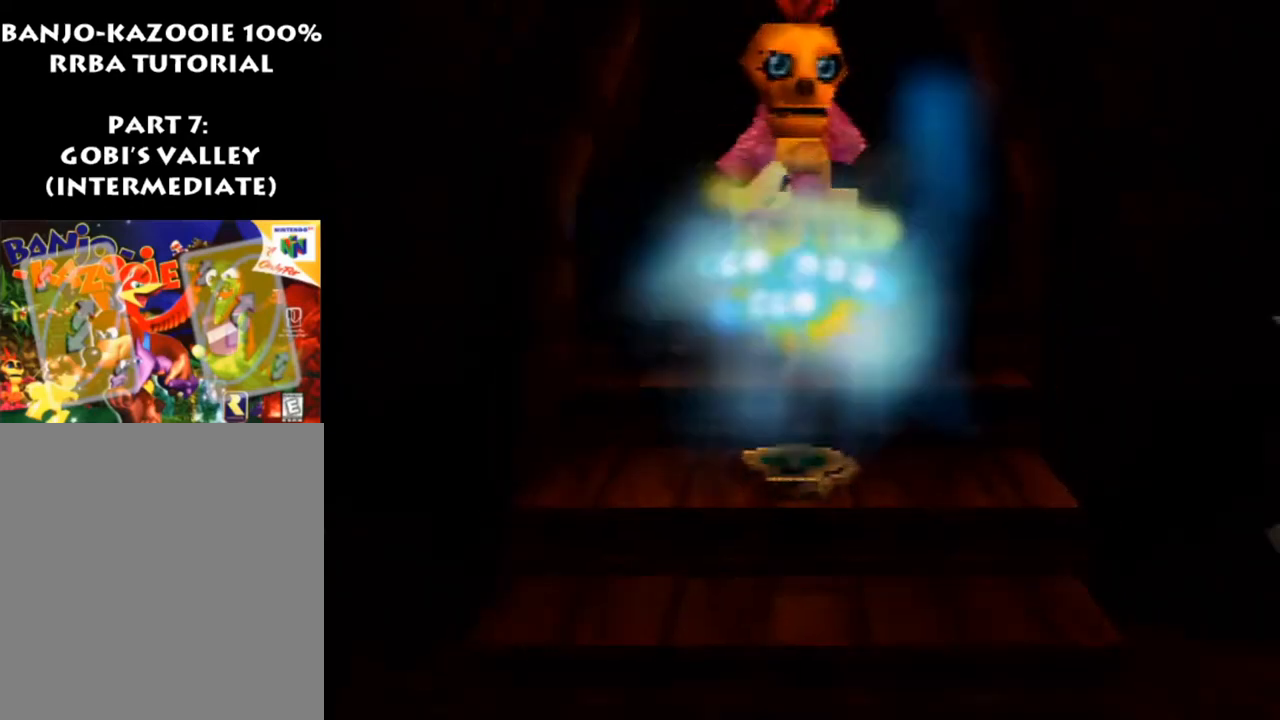
{"buttons": [], "left_stick": "down", "events": []}
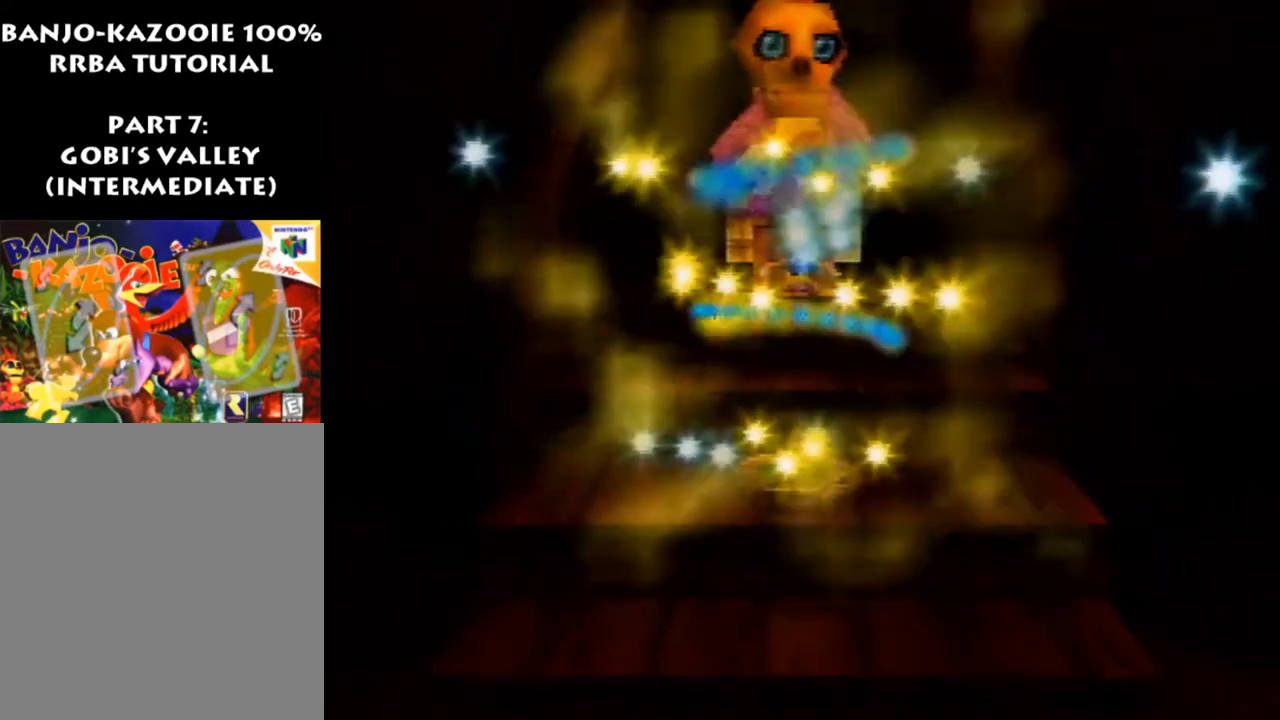
{"buttons": [], "left_stick": "down", "events": []}
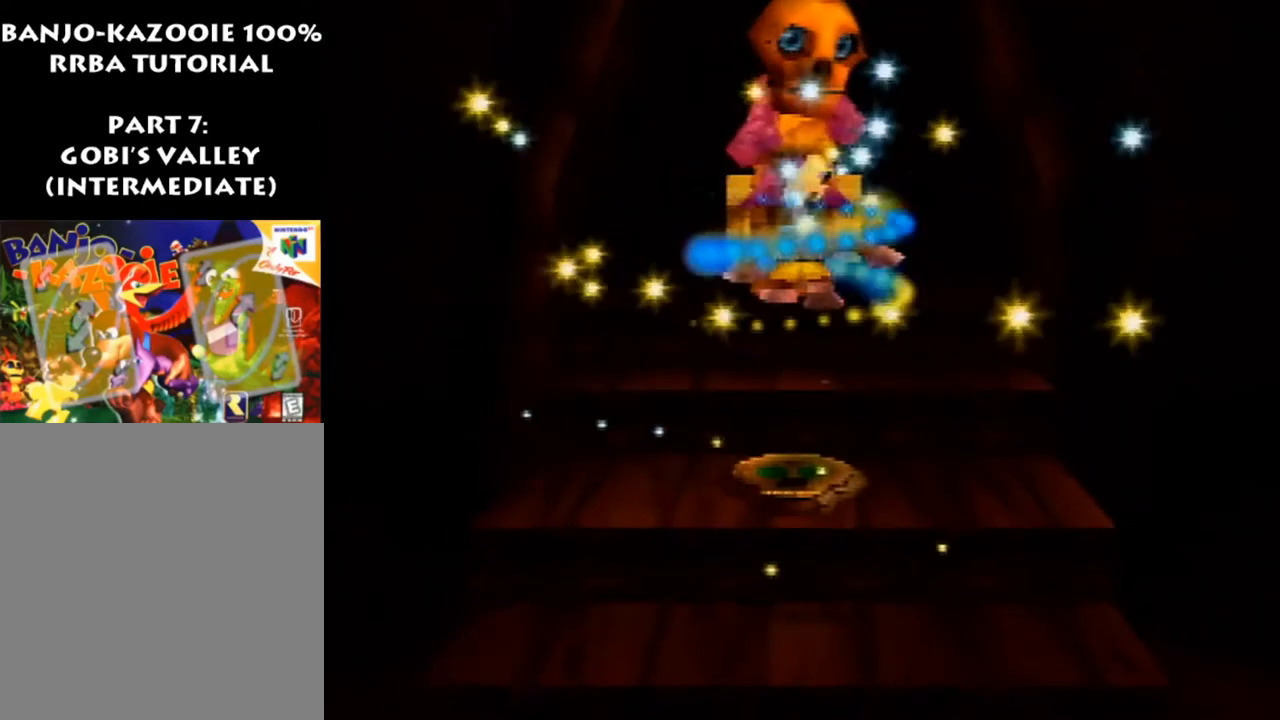
{"buttons": [], "left_stick": "down", "events": []}
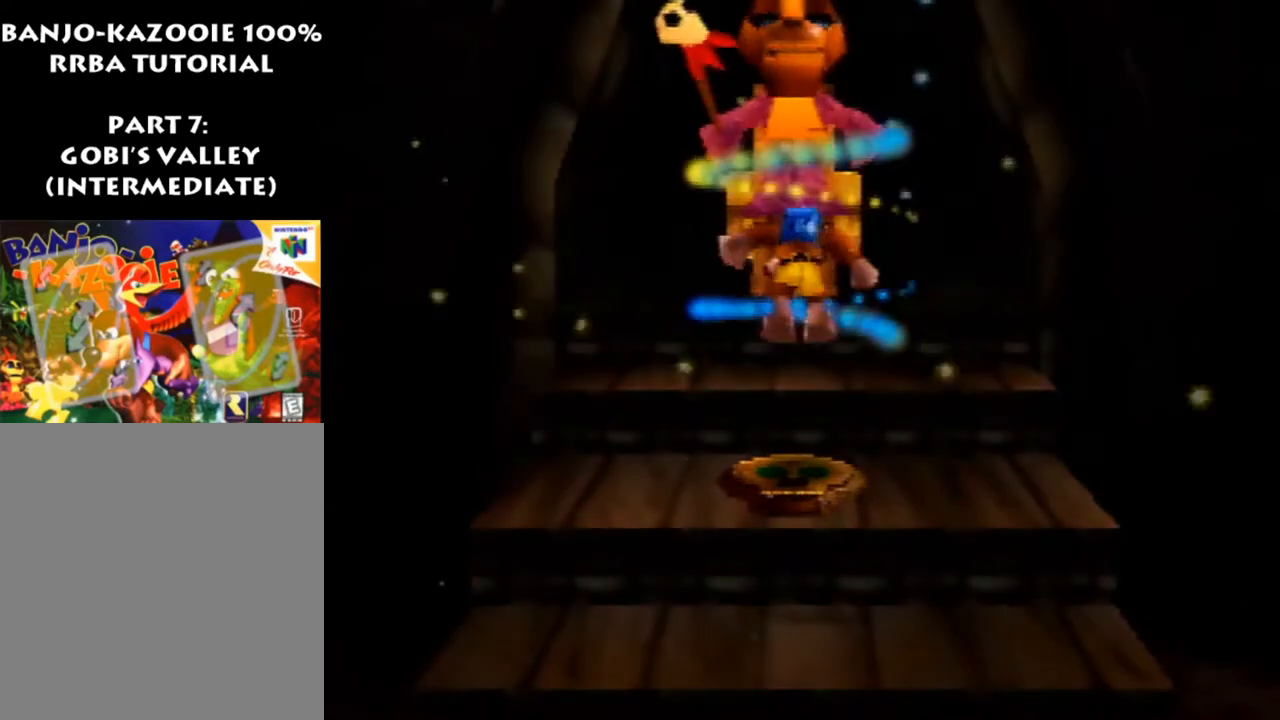
{"buttons": [], "left_stick": "down", "events": []}
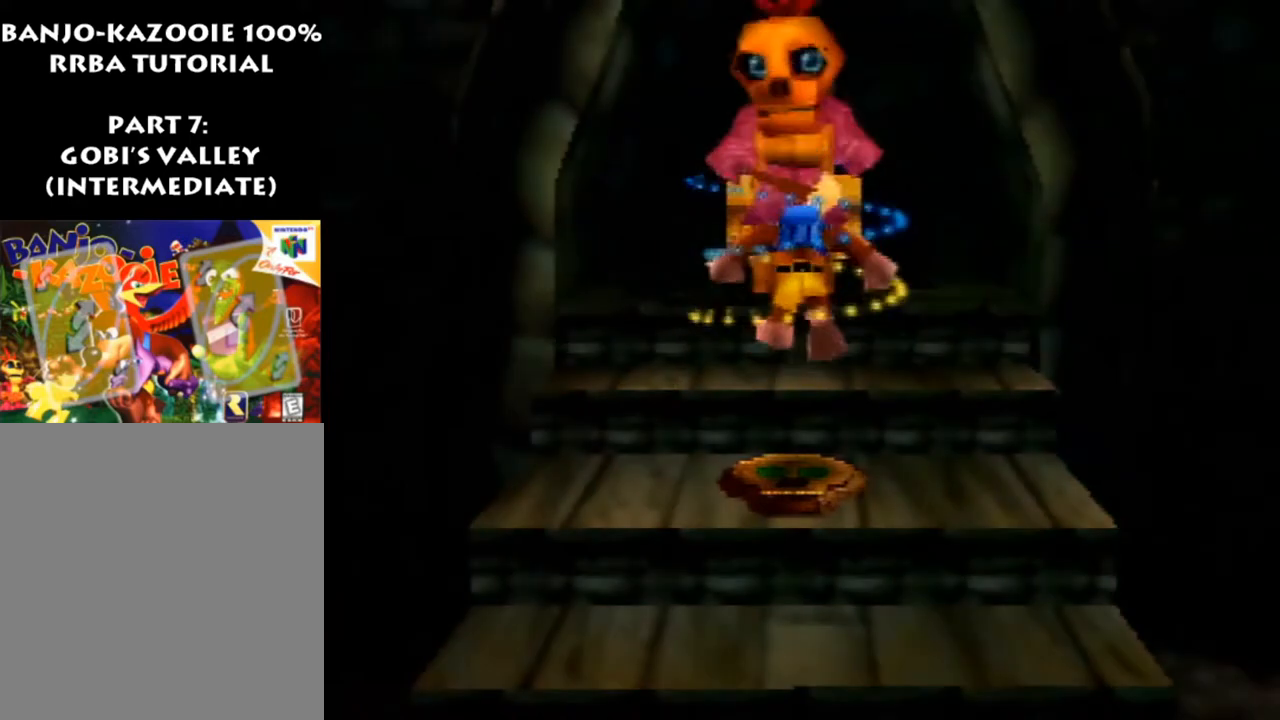
{"buttons": [], "left_stick": "down", "events": []}
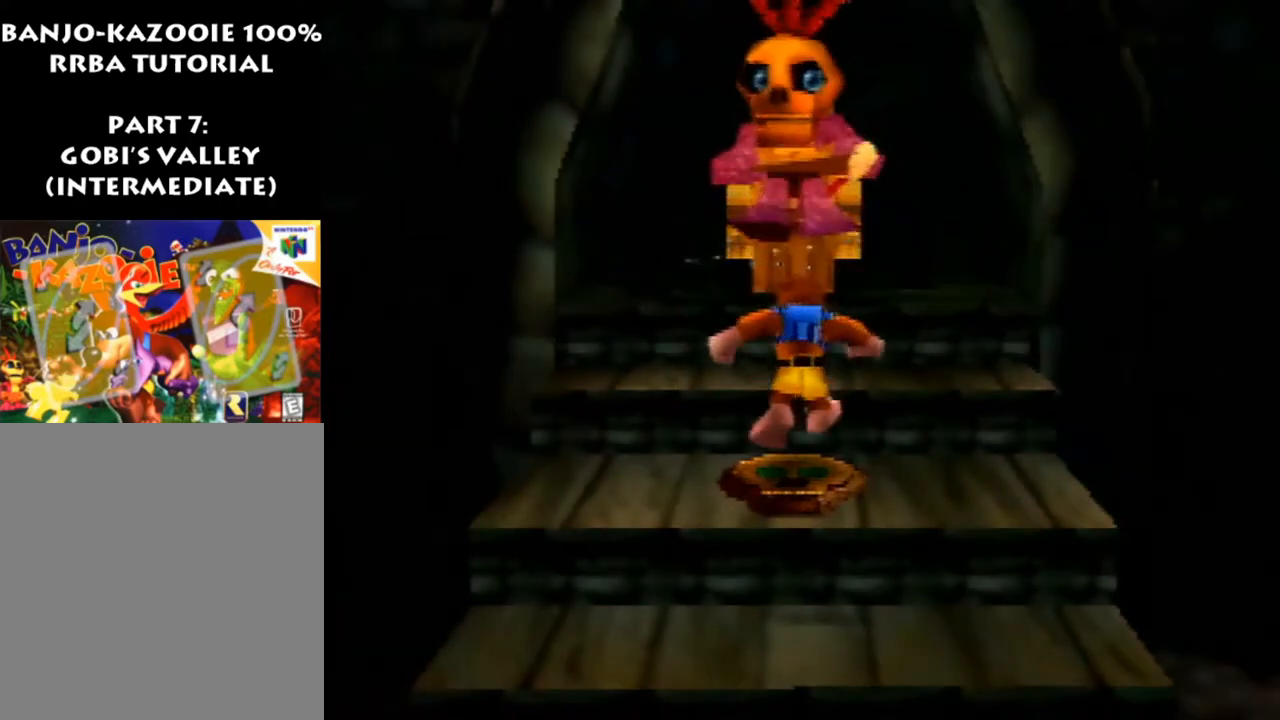
{"buttons": [], "left_stick": "down", "events": []}
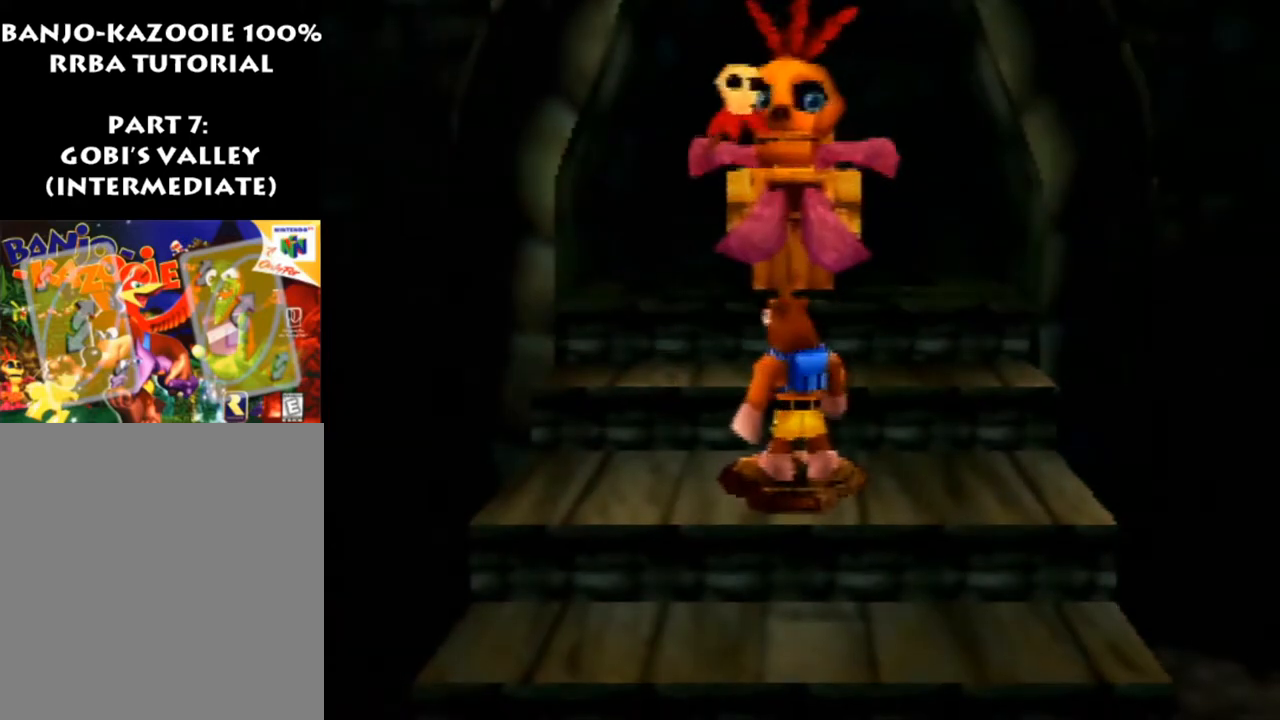
{"buttons": [], "left_stick": "down", "events": []}
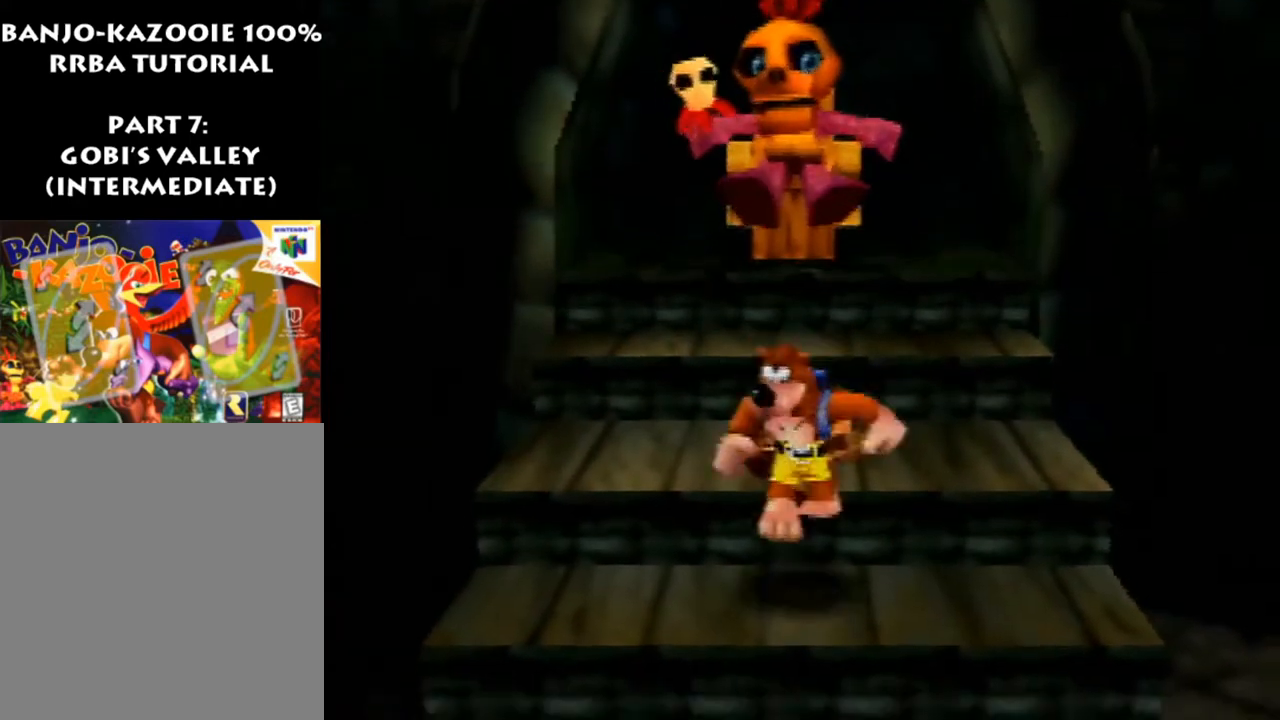
{"buttons": [], "left_stick": "down", "events": [[67, "B", "down"], [200, "B", "up"]]}
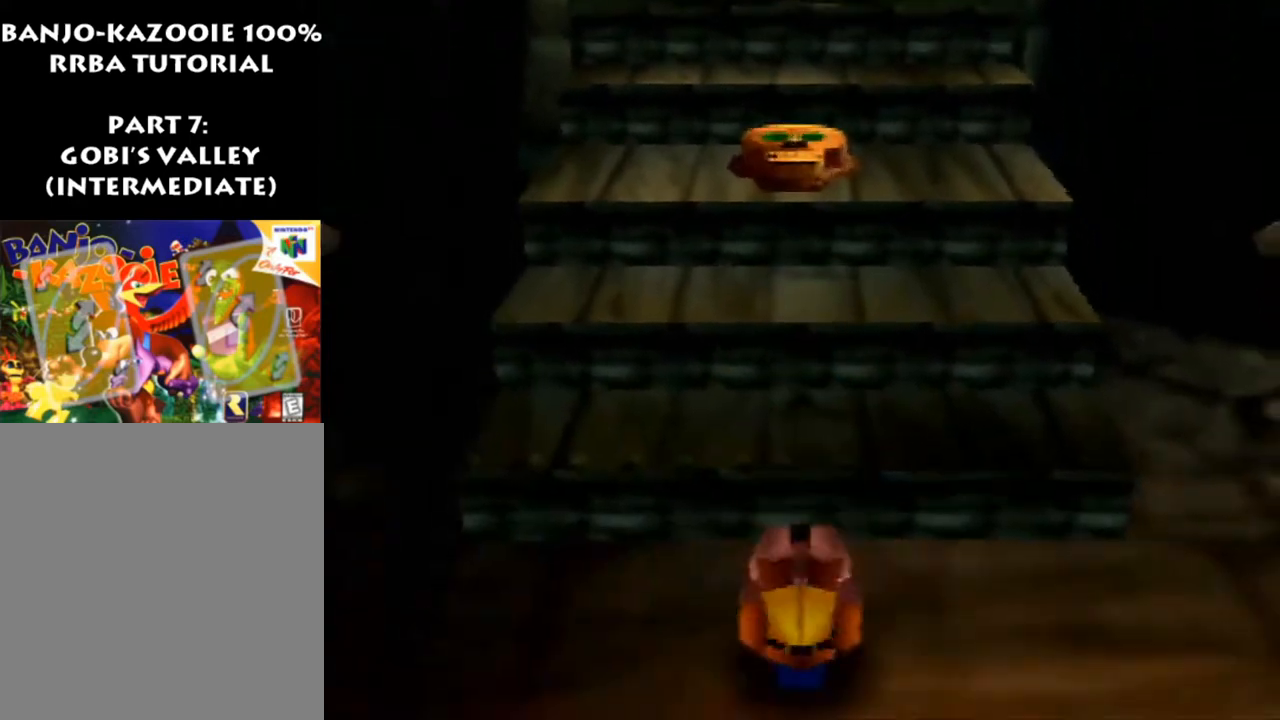
{"buttons": ["A"], "left_stick": "down", "events": [[300, "A", "down"]]}
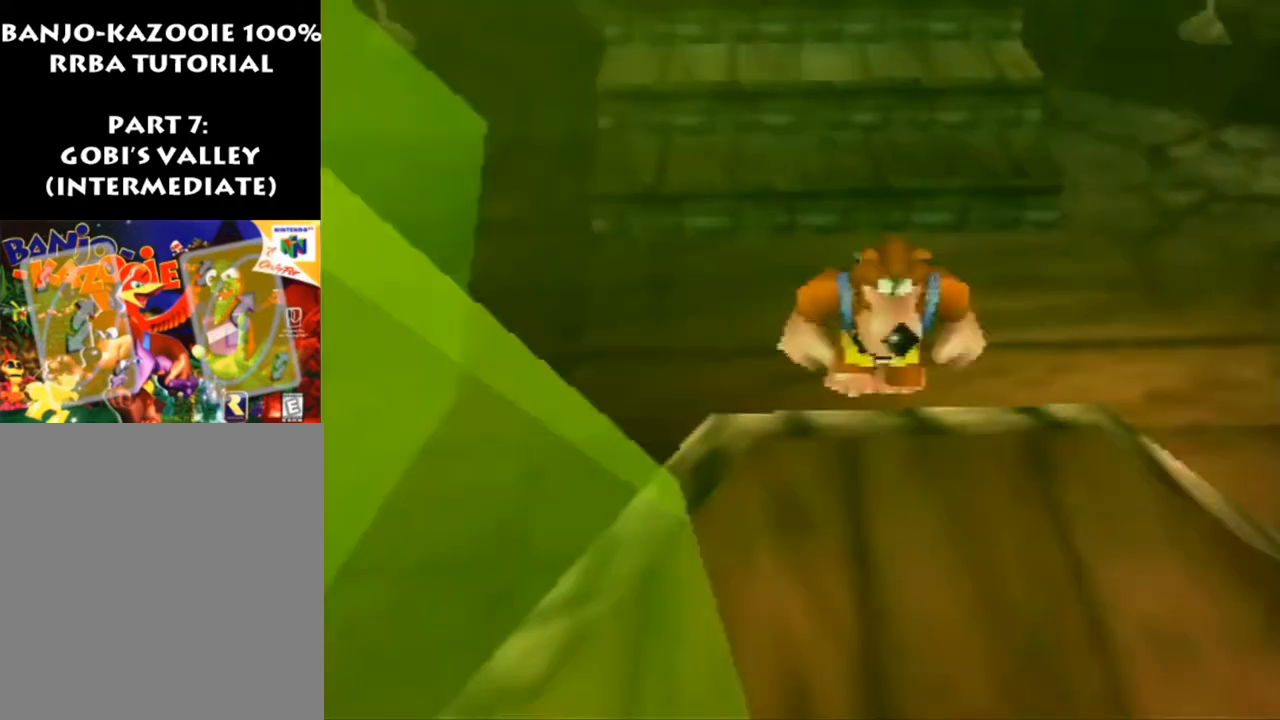
{"buttons": [], "left_stick": "down", "events": [[100, "A", "up"], [167, "Z", "down"], [300, "Z", "up"]]}
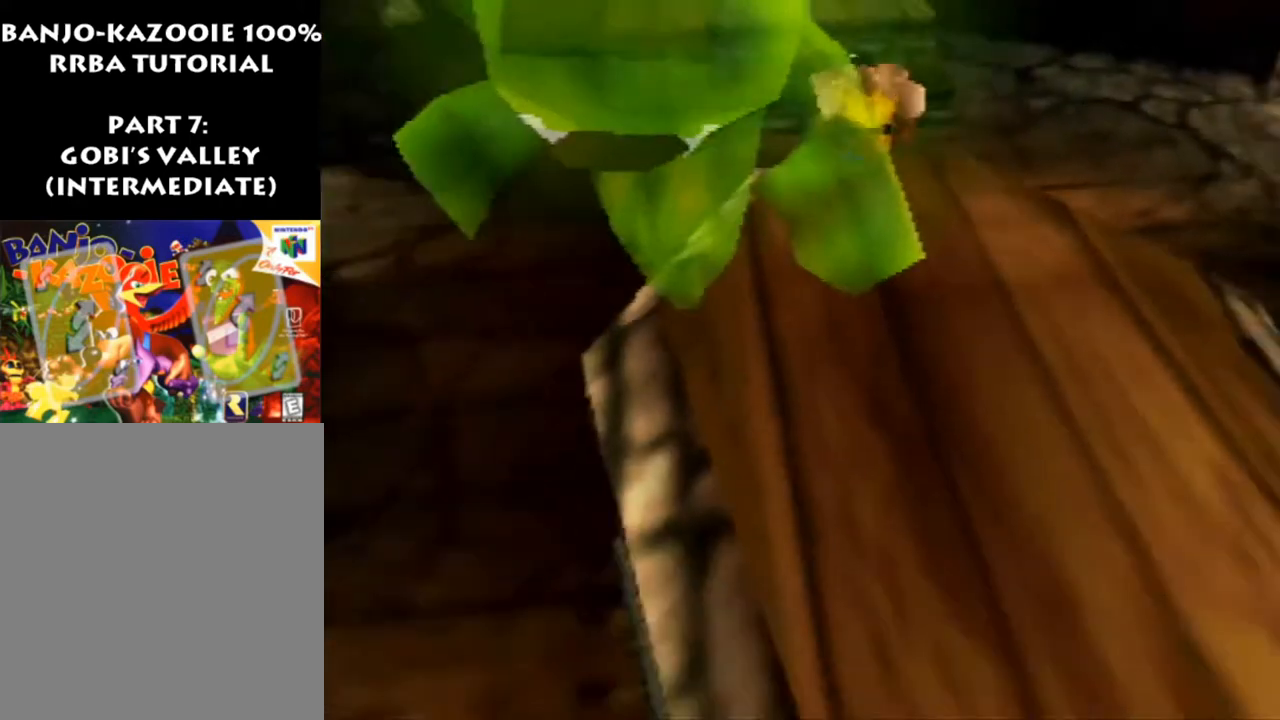
{"buttons": [], "left_stick": "down", "events": []}
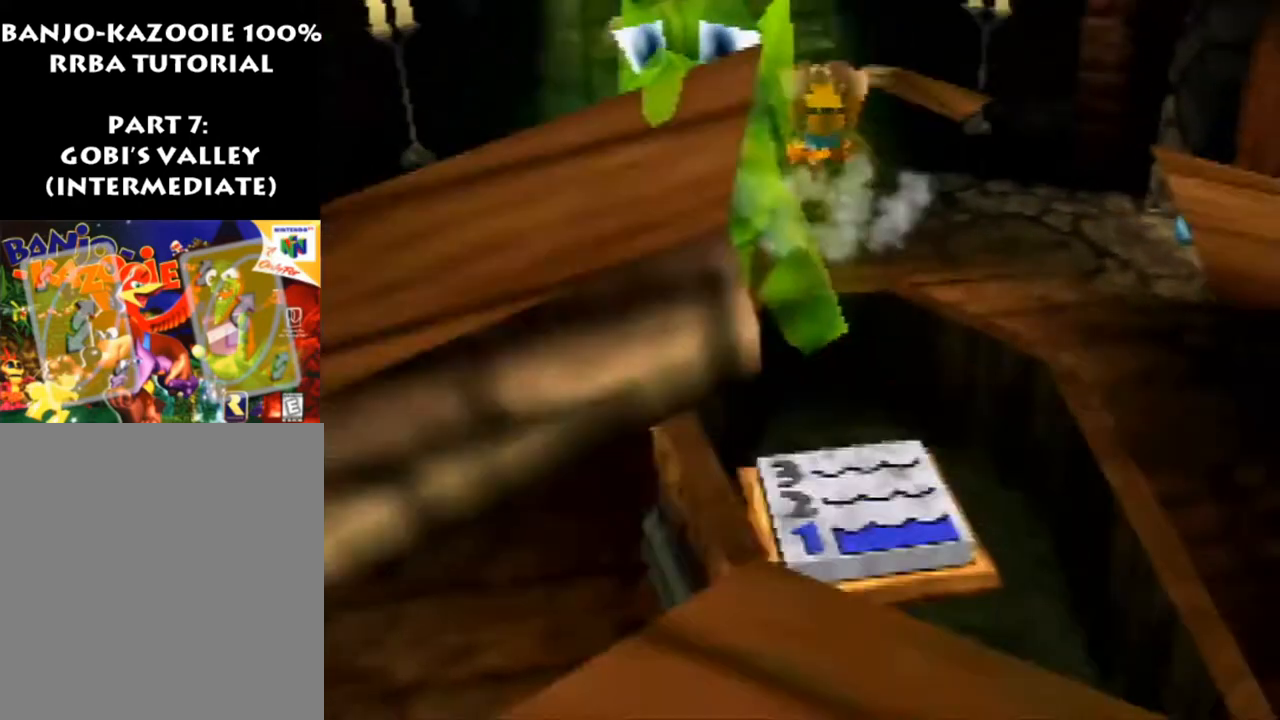
{"buttons": [], "left_stick": "down", "events": []}
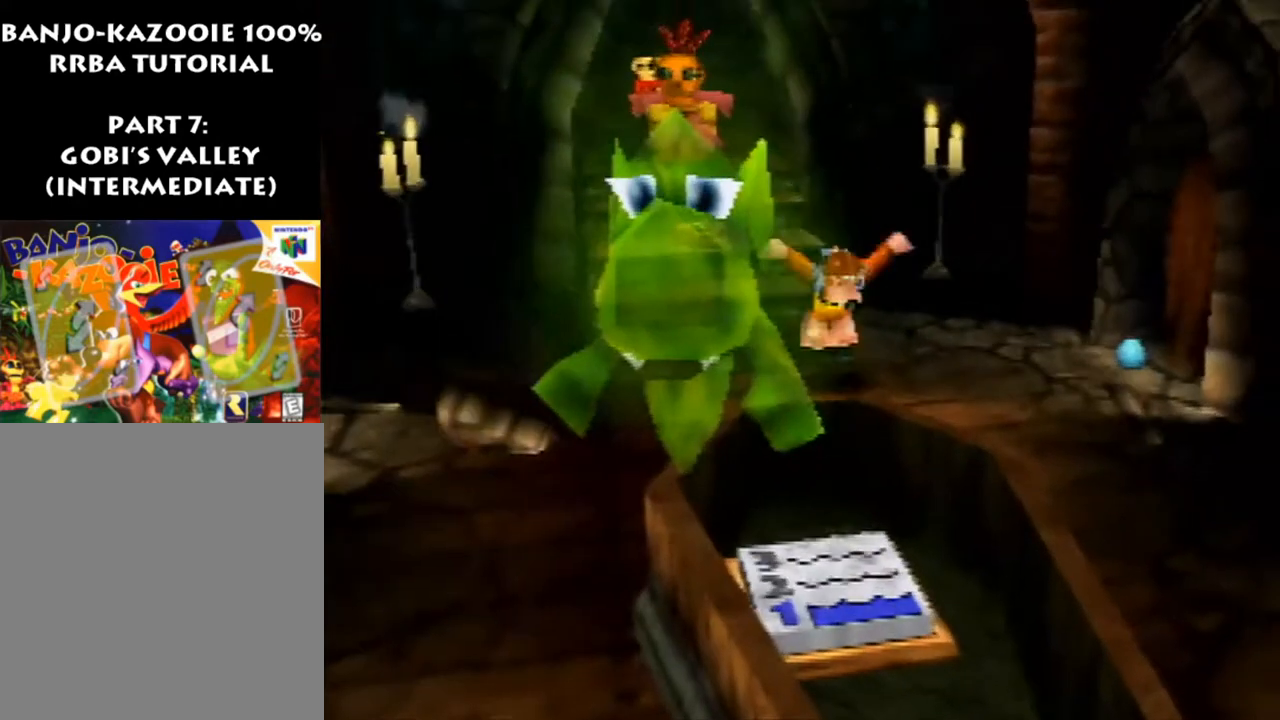
{"buttons": [], "left_stick": "center", "events": [[233, "Z", "down"], [367, "left_stick", "center"], [400, "Z", "up"]]}
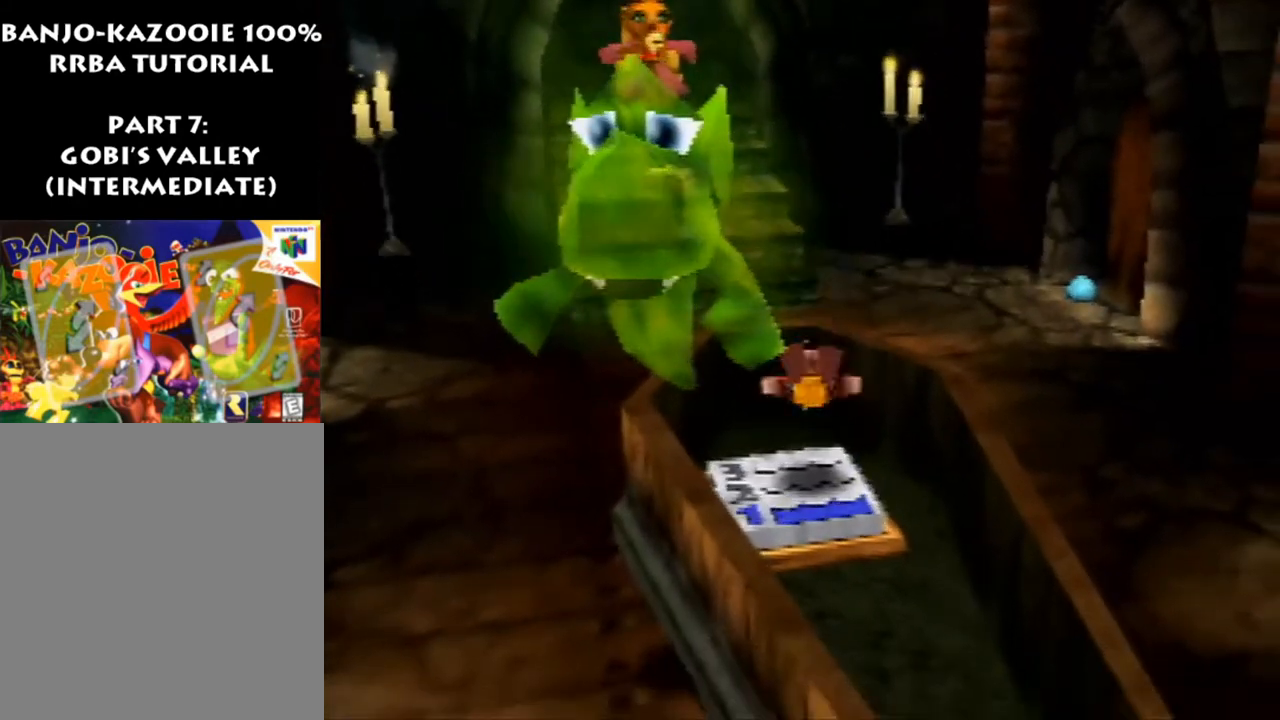
{"buttons": [], "left_stick": "right", "events": [[200, "left_stick", "right"]]}
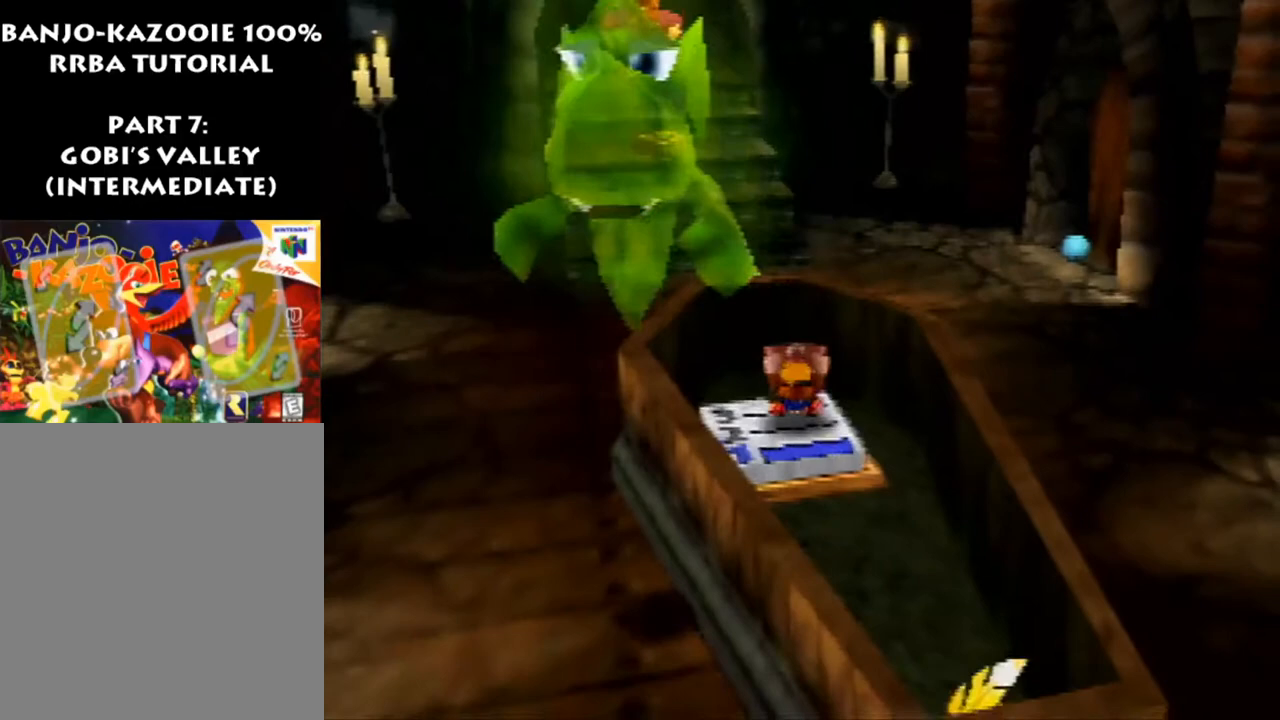
{"buttons": [], "left_stick": "down-right", "events": [[133, "left_stick", "down-right"], [267, "left_stick", "down"], [500, "left_stick", "down-right"]]}
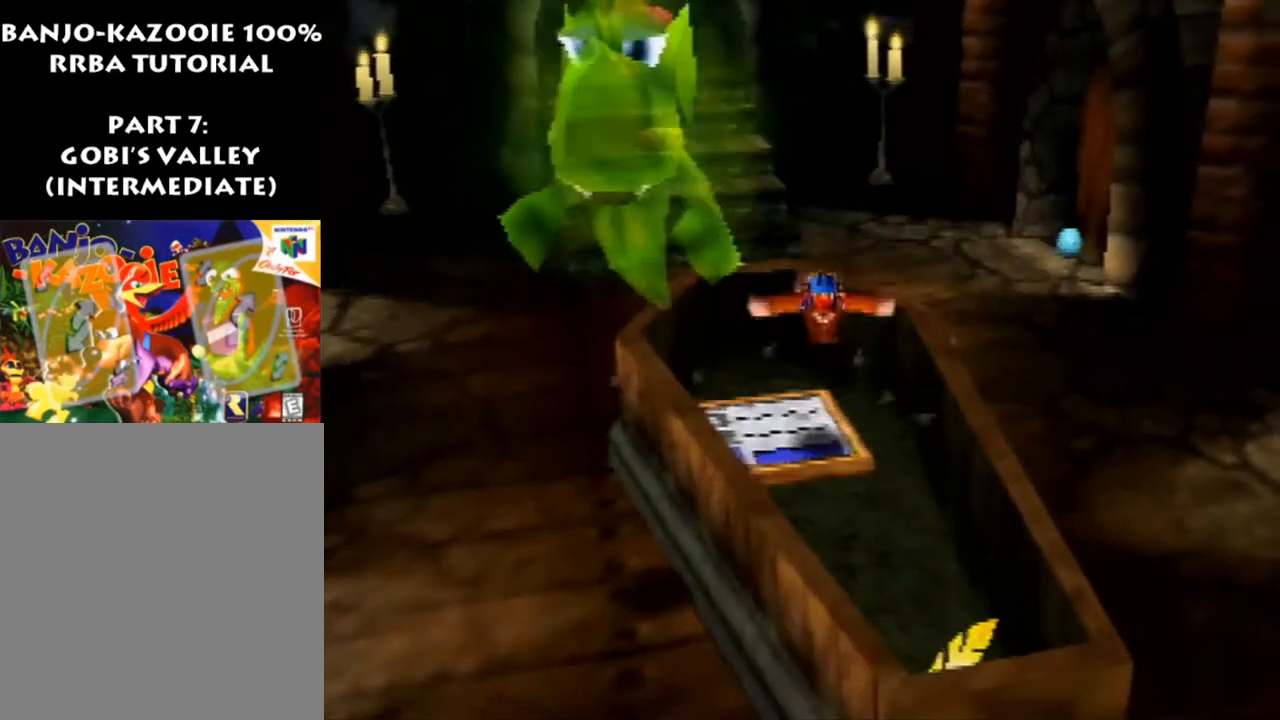
{"buttons": ["A"], "left_stick": "down", "events": [[233, "left_stick", "down"], [300, "A", "down"]]}
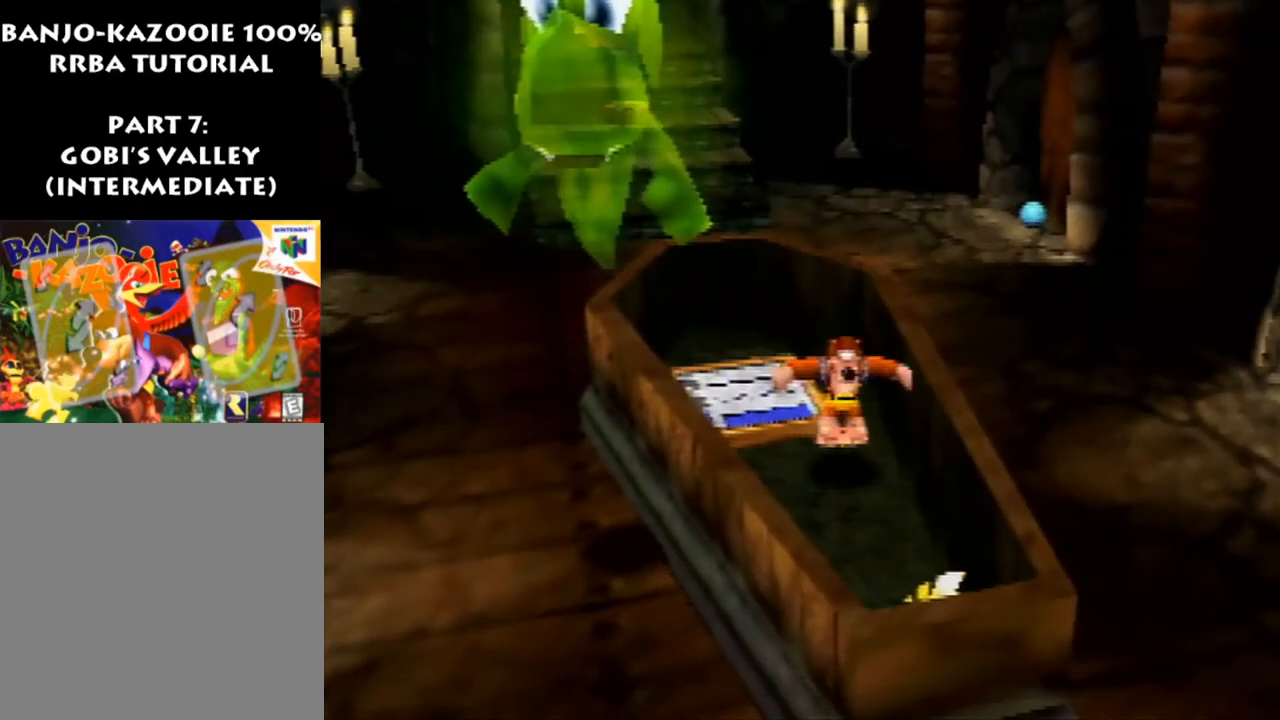
{"buttons": [], "left_stick": "center", "events": [[267, "A", "up"], [267, "left_stick", "center"]]}